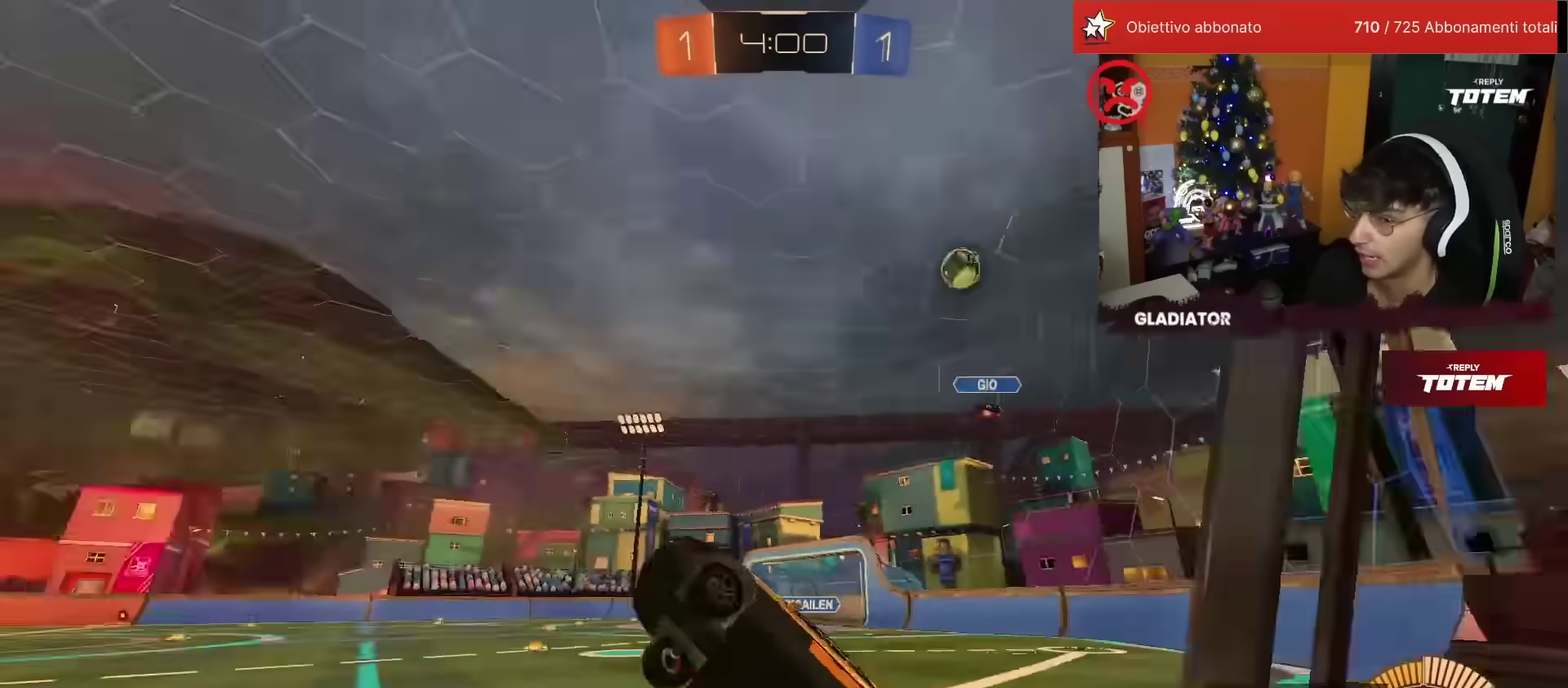
Gameplay with a controller (PlayStation layout); each line is a JSON object with the inputs held at the frame after it. "events" lists button and stick changes between this image and that frame as [ms after this image, input, new state], when the widget could be followed in between. Not read: L3 R3.
{"buttons": ["R2"], "left_stick": "center", "events": [[33, "L1", "up"], [83, "left_stick", "down"], [100, "SQUARE", "up"], [333, "left_stick", "center"]]}
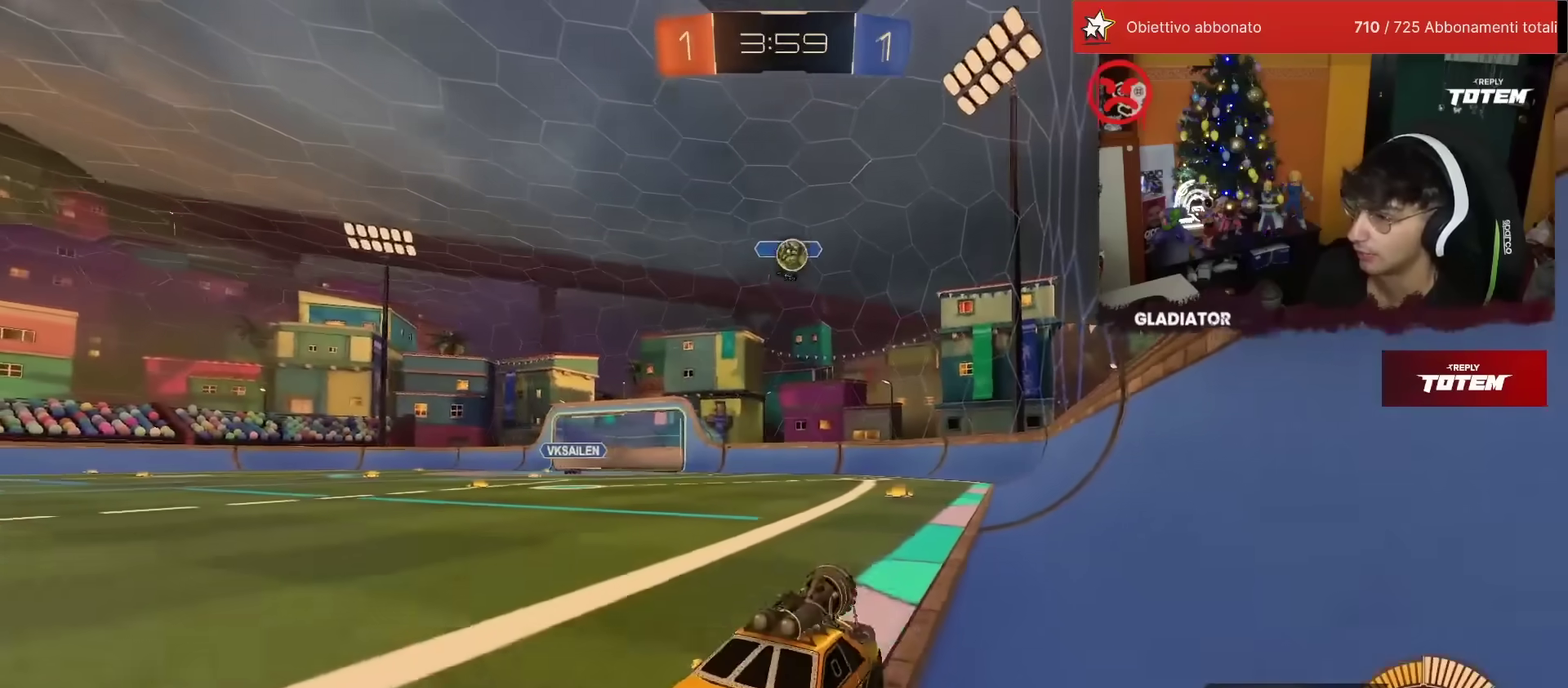
{"buttons": ["R2"], "left_stick": "center", "events": [[333, "left_stick", "left"], [383, "left_stick", "center"]]}
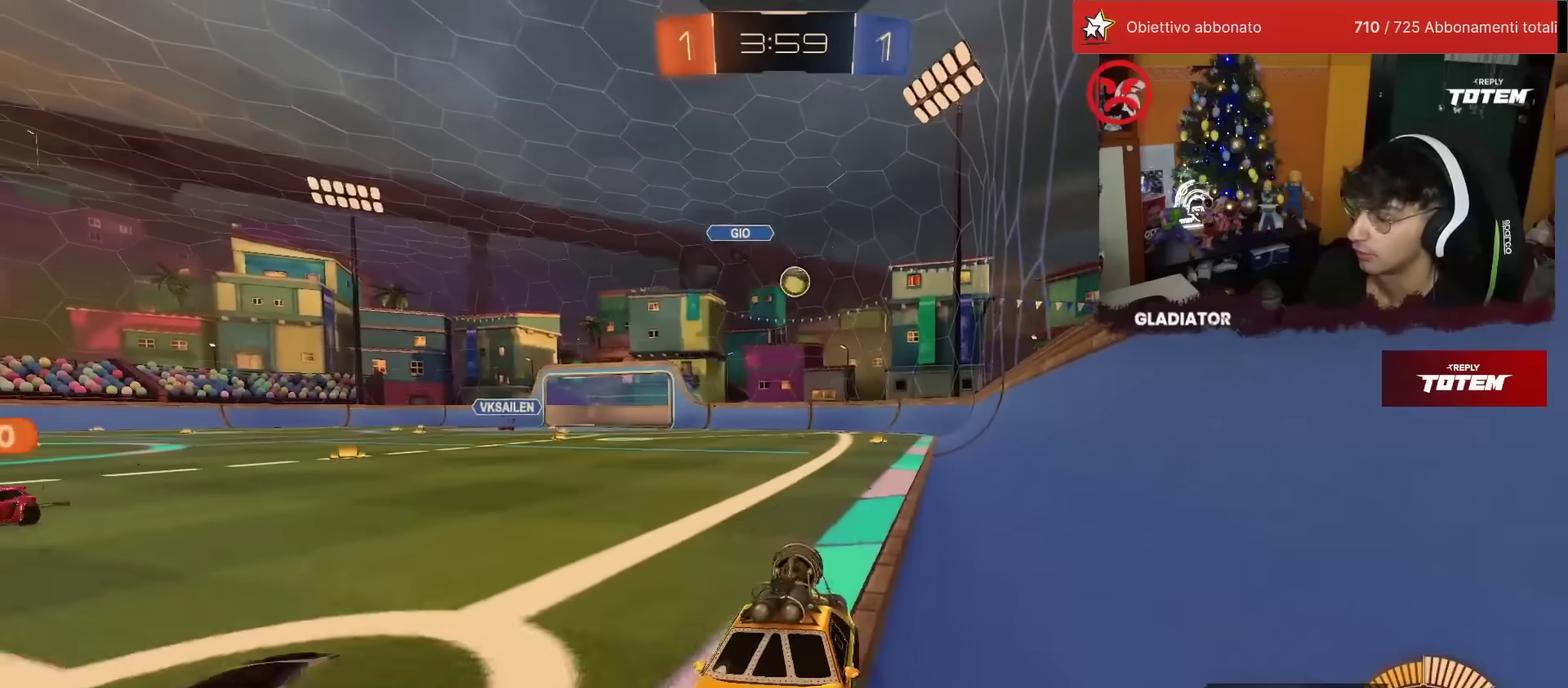
{"buttons": ["SQUARE", "R2"], "left_stick": "right", "events": [[400, "SQUARE", "down"], [400, "left_stick", "right"]]}
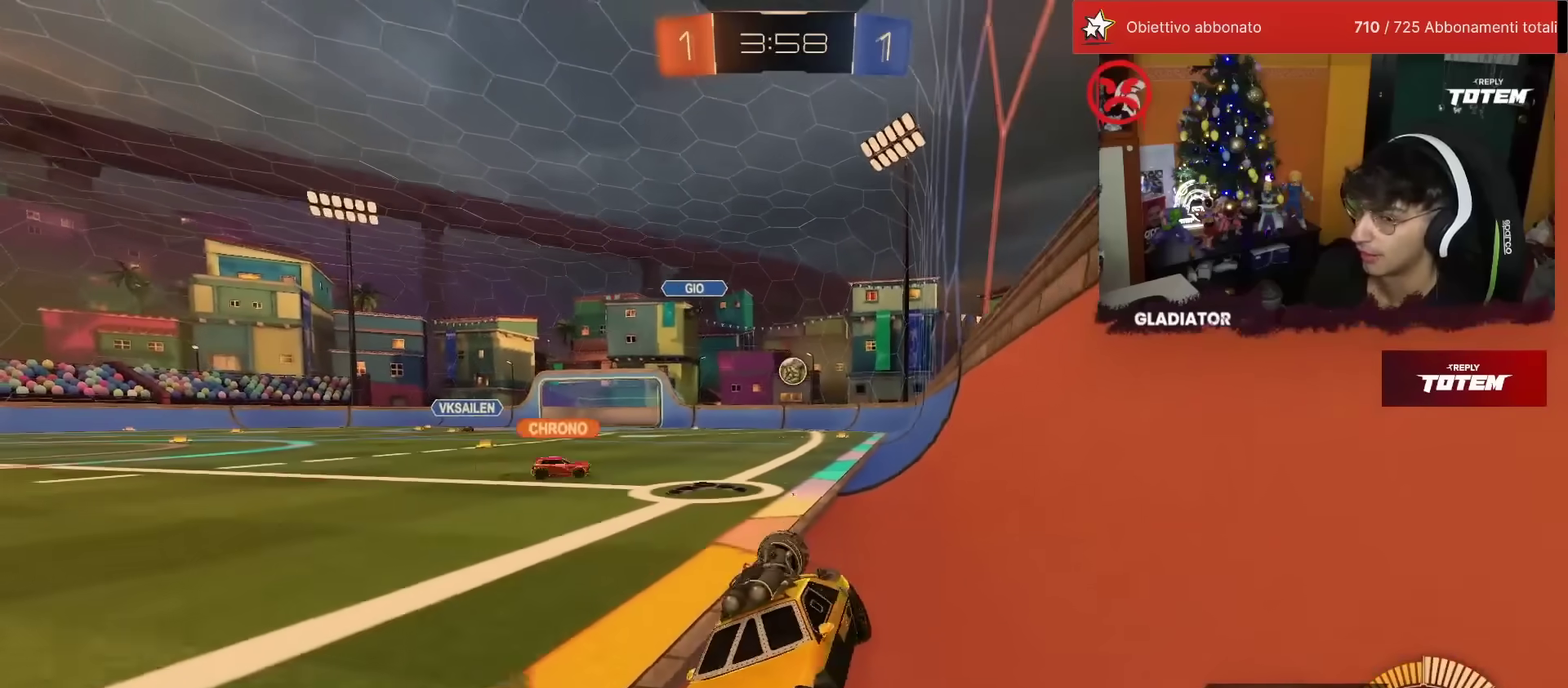
{"buttons": ["R2"], "left_stick": "right", "events": [[83, "SQUARE", "up"]]}
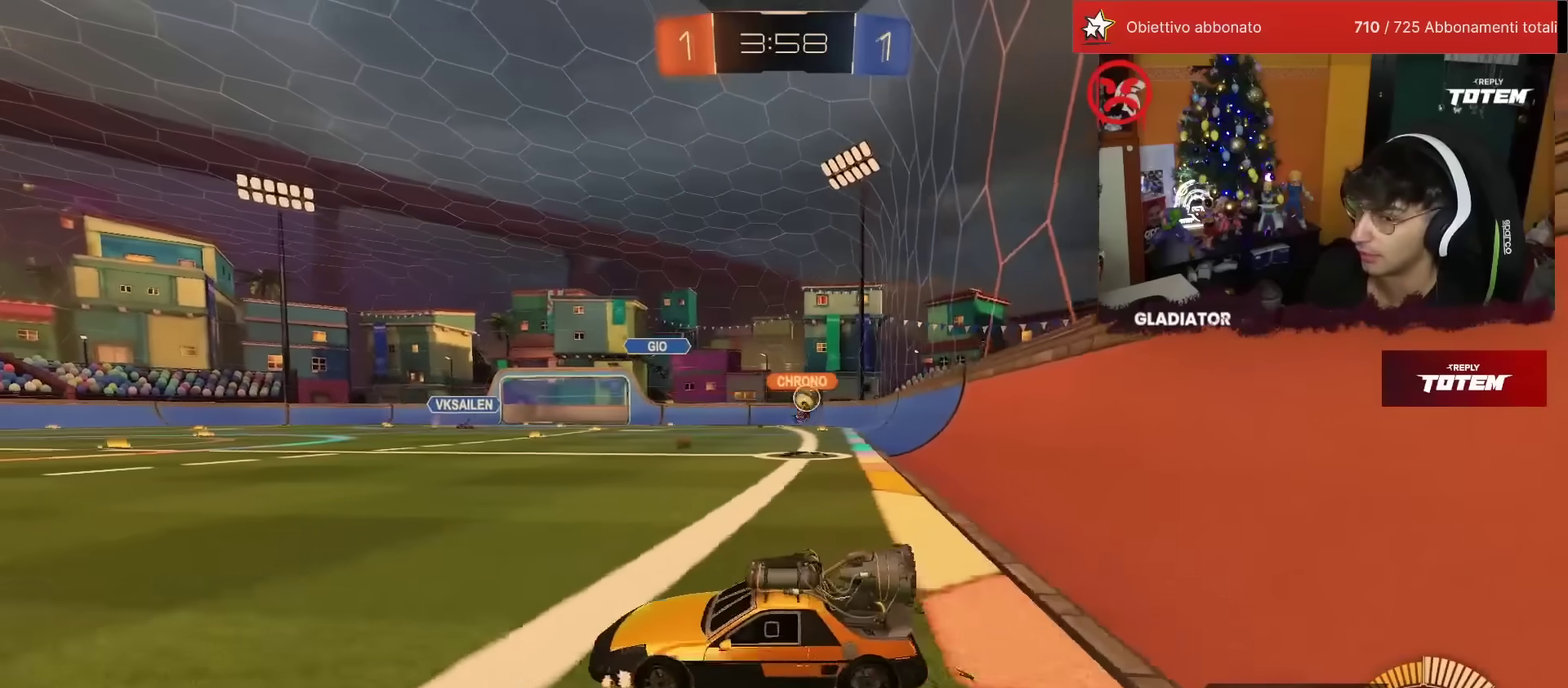
{"buttons": ["R2"], "left_stick": "up-right", "events": [[283, "left_stick", "up-right"]]}
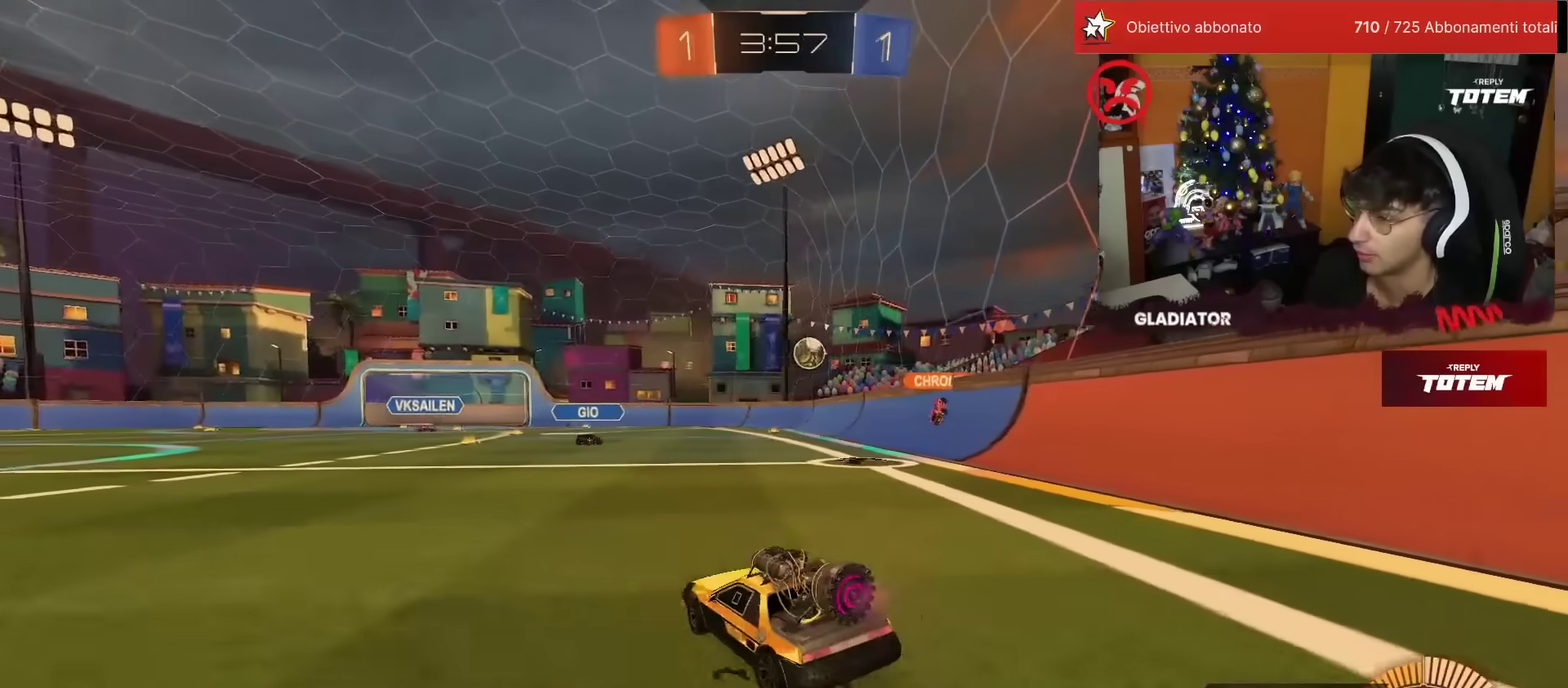
{"buttons": ["R2"], "left_stick": "up-left", "events": [[17, "left_stick", "up"], [133, "left_stick", "up-right"], [417, "left_stick", "up-left"]]}
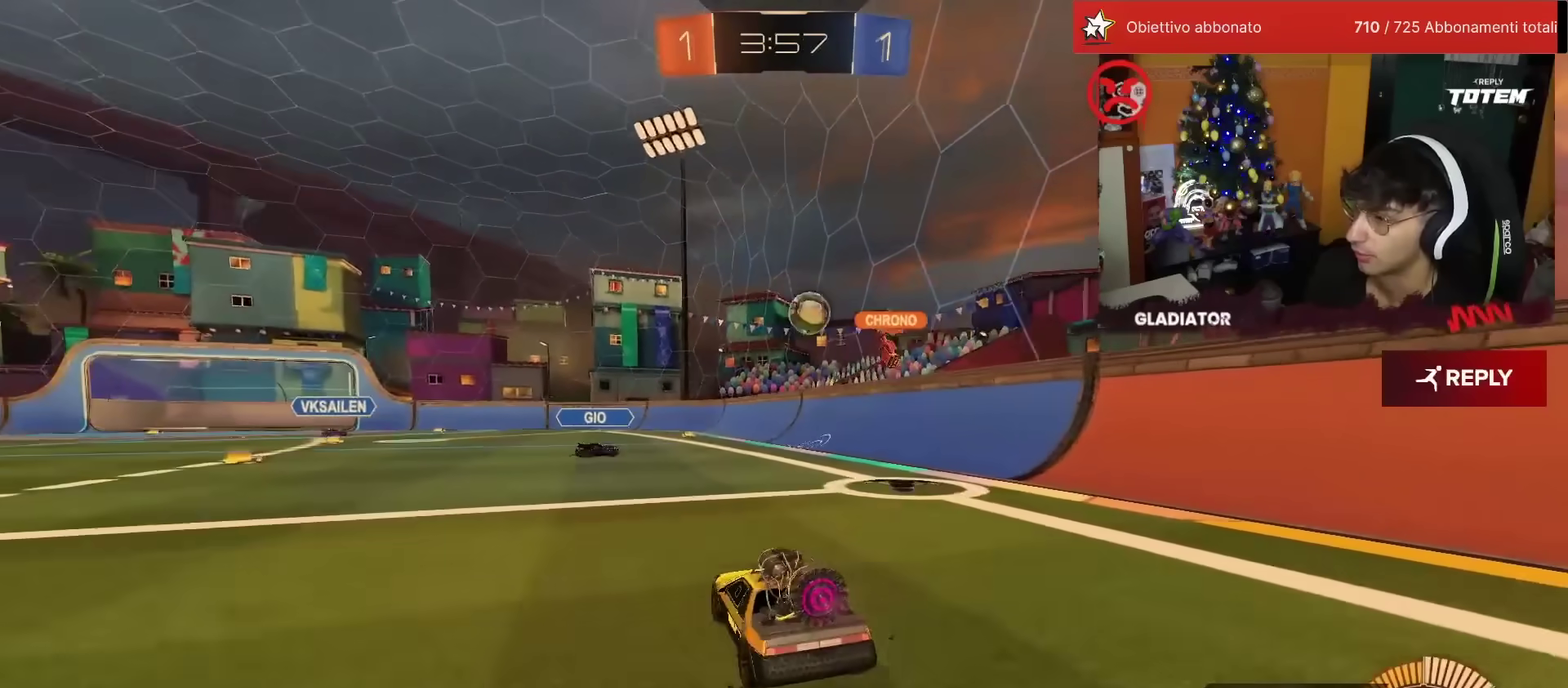
{"buttons": ["R2"], "left_stick": "up-left", "events": []}
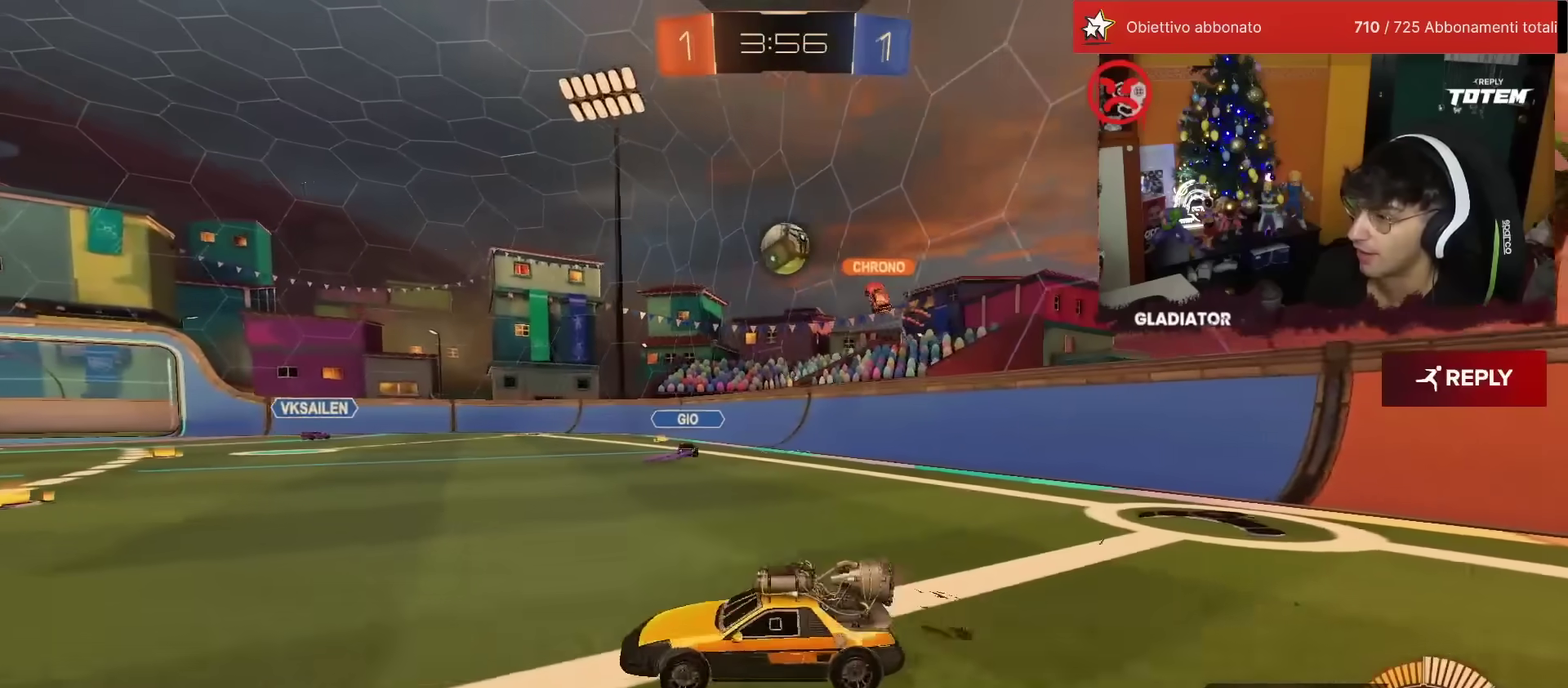
{"buttons": ["R2"], "left_stick": "center", "events": [[133, "left_stick", "center"], [283, "left_stick", "left"], [367, "left_stick", "center"]]}
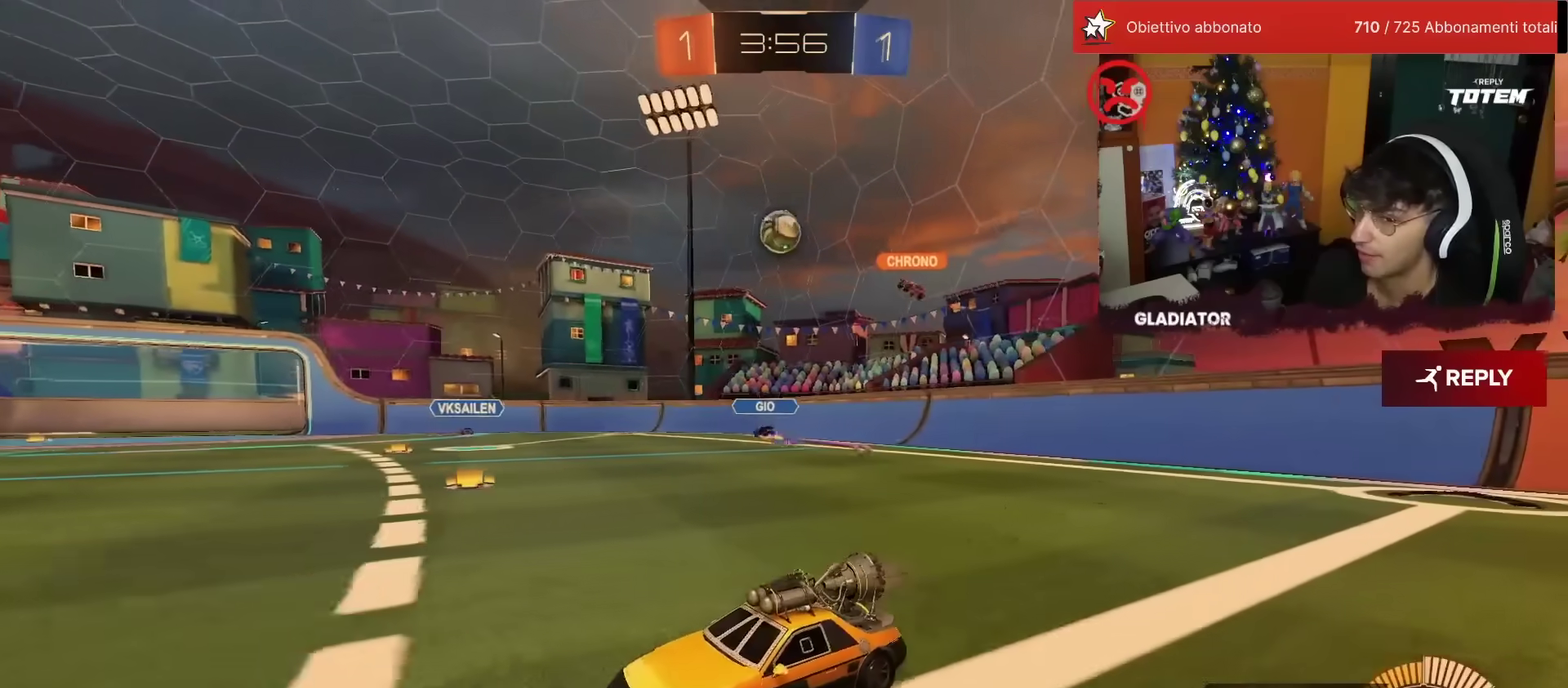
{"buttons": ["R2"], "left_stick": "up-right", "events": [[433, "left_stick", "up-right"]]}
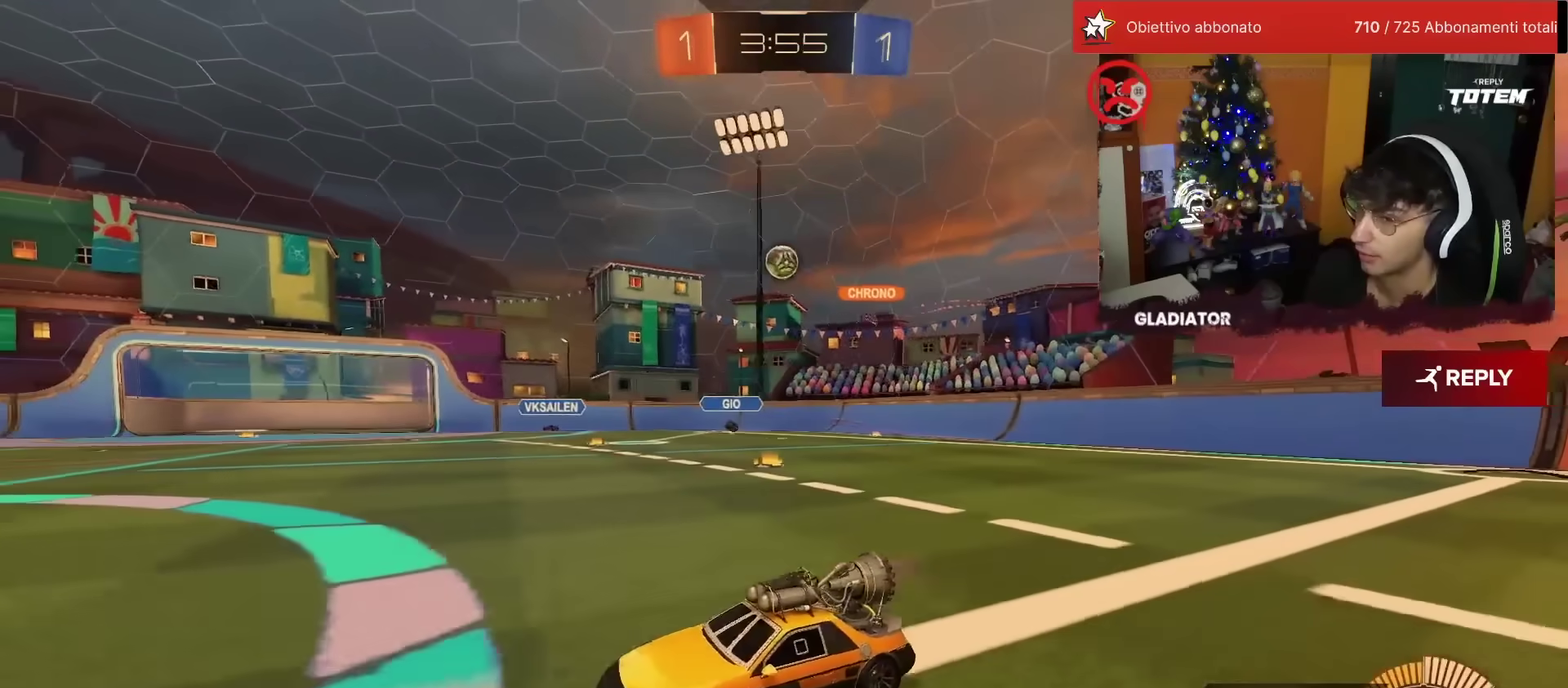
{"buttons": ["R2"], "left_stick": "right", "events": [[67, "left_stick", "center"], [317, "left_stick", "up-right"], [383, "left_stick", "right"]]}
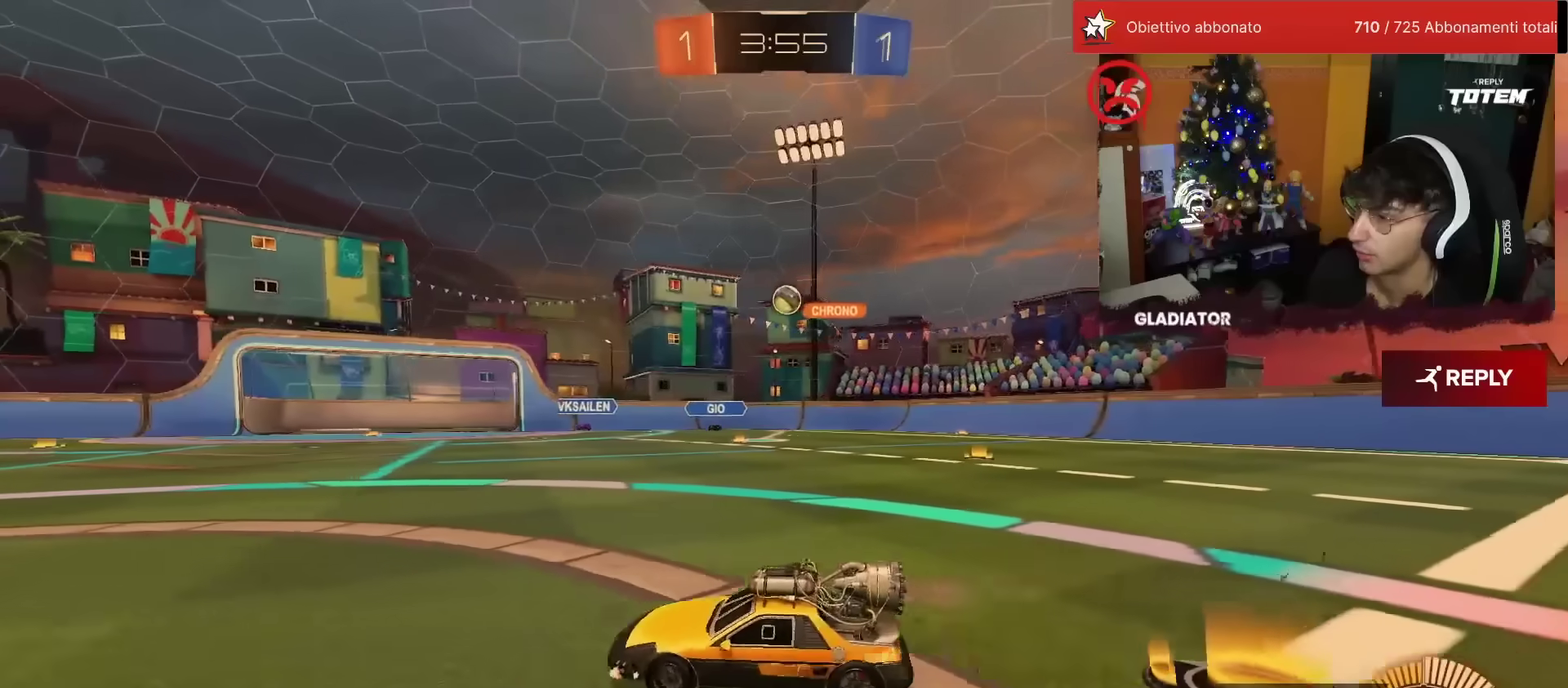
{"buttons": ["R2"], "left_stick": "center", "events": [[33, "left_stick", "up-right"], [83, "left_stick", "center"]]}
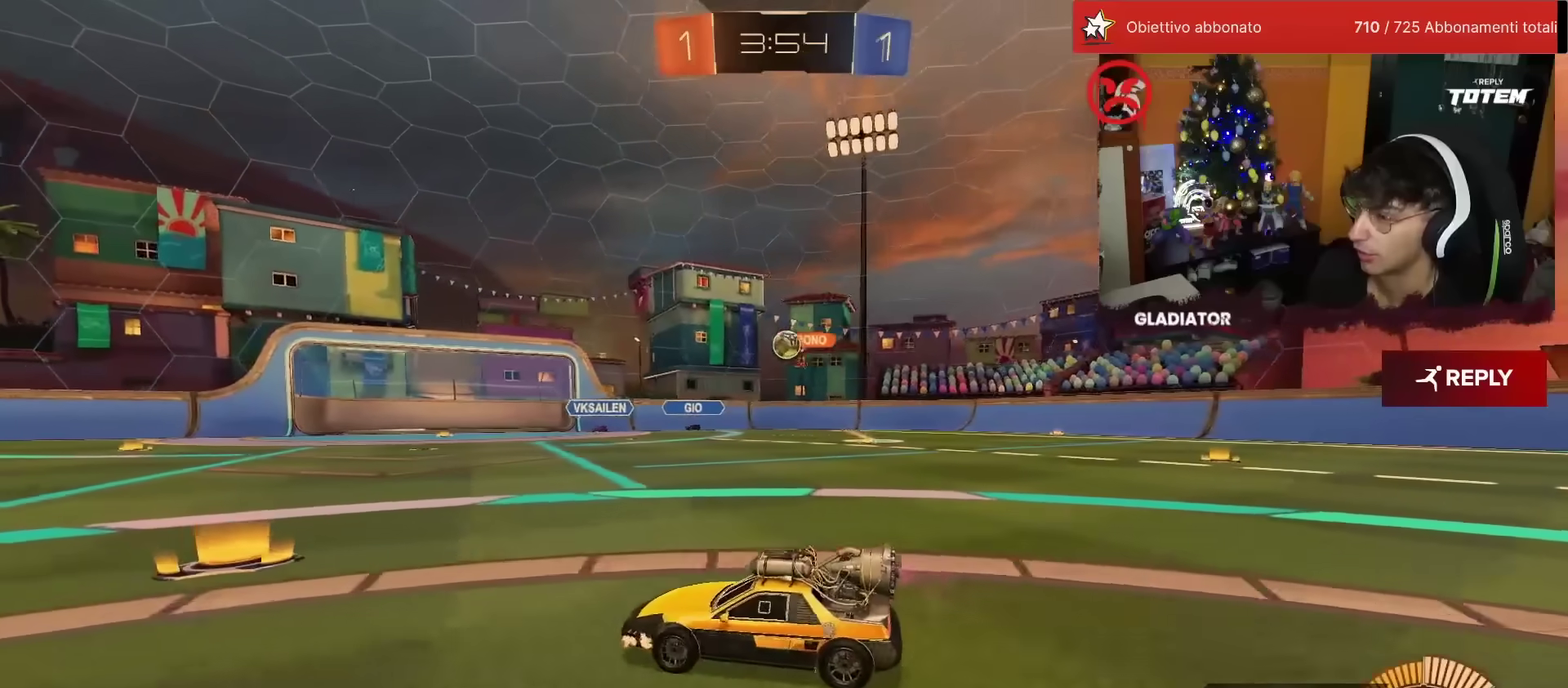
{"buttons": ["R2"], "left_stick": "left", "events": [[500, "left_stick", "left"]]}
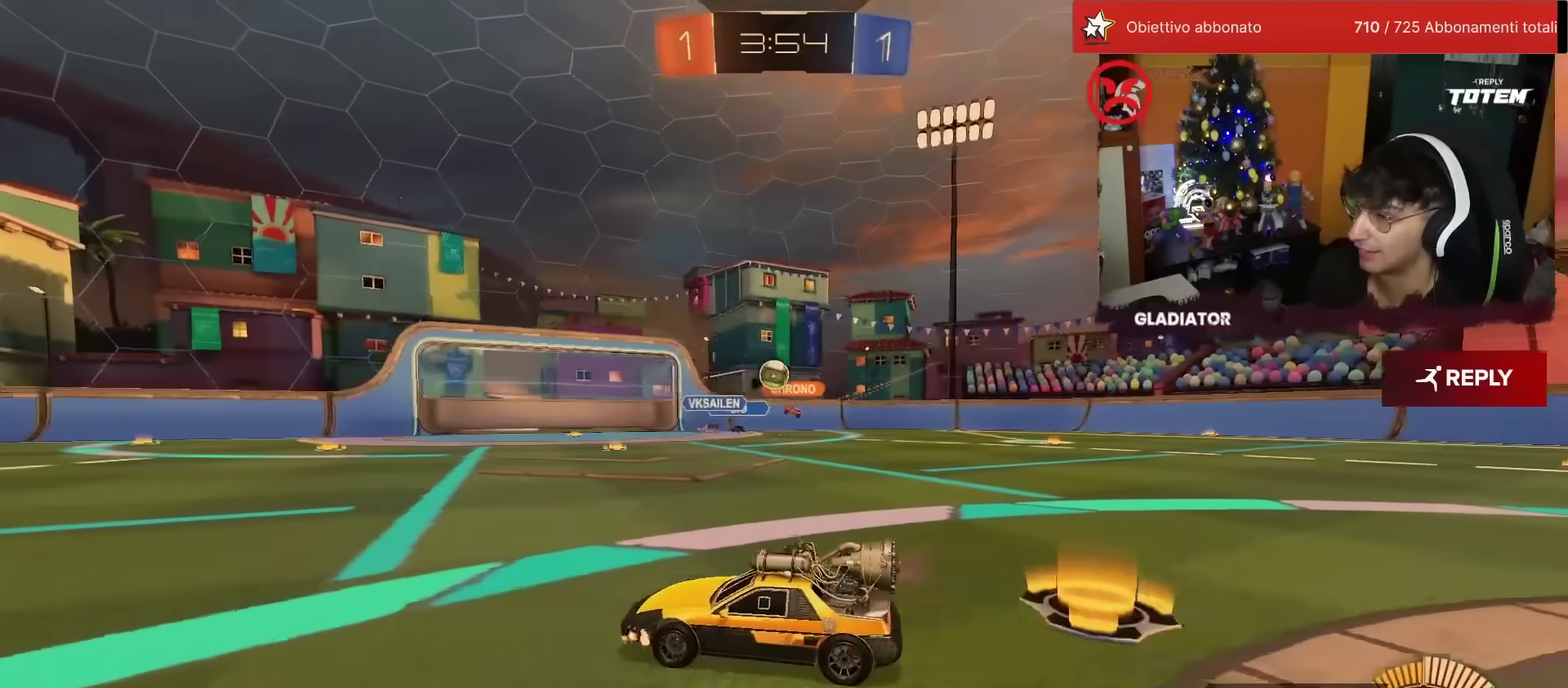
{"buttons": ["R1", "R2"], "left_stick": "center", "events": [[100, "R1", "down"], [483, "left_stick", "center"]]}
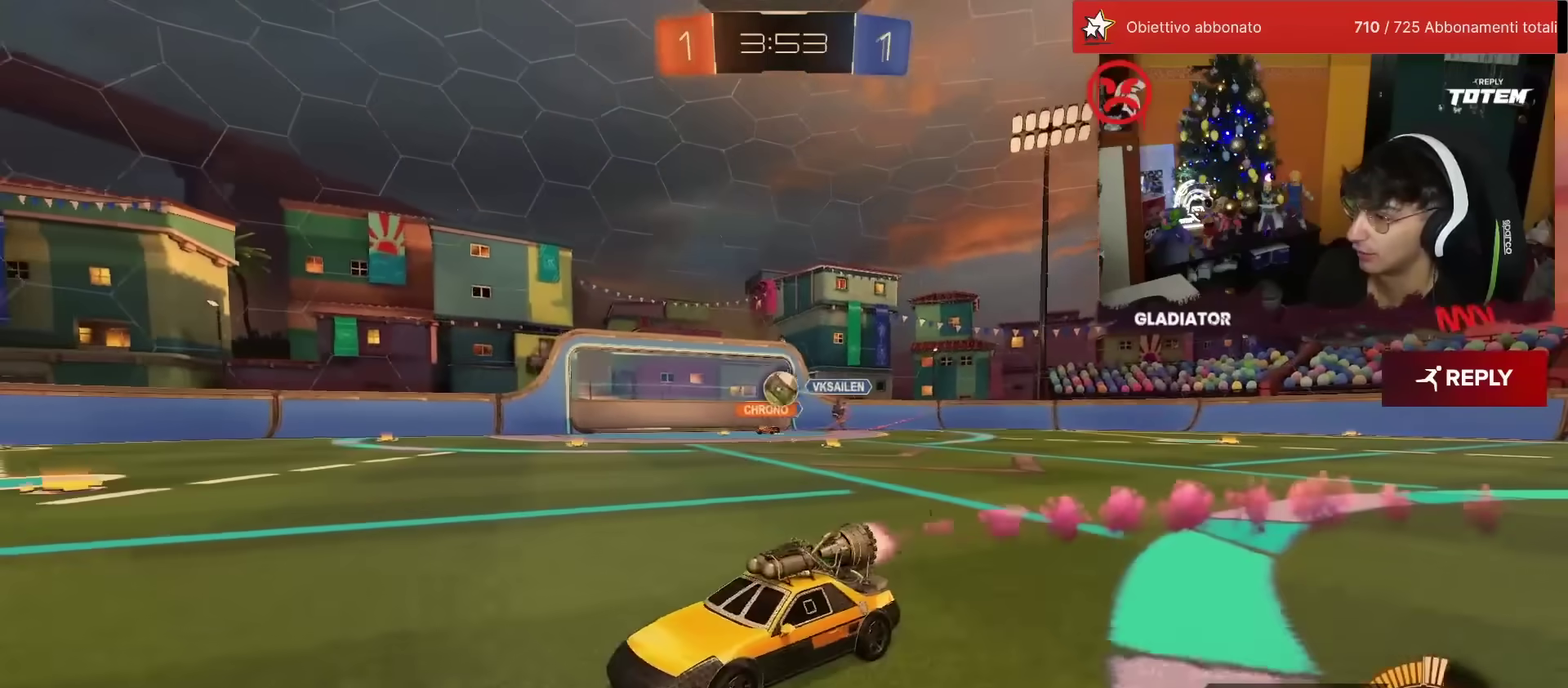
{"buttons": [], "left_stick": "left", "events": [[50, "left_stick", "right"], [167, "R1", "up"], [217, "left_stick", "center"], [367, "R2", "up"], [417, "L2", "down"], [467, "left_stick", "left"], [500, "L2", "up"]]}
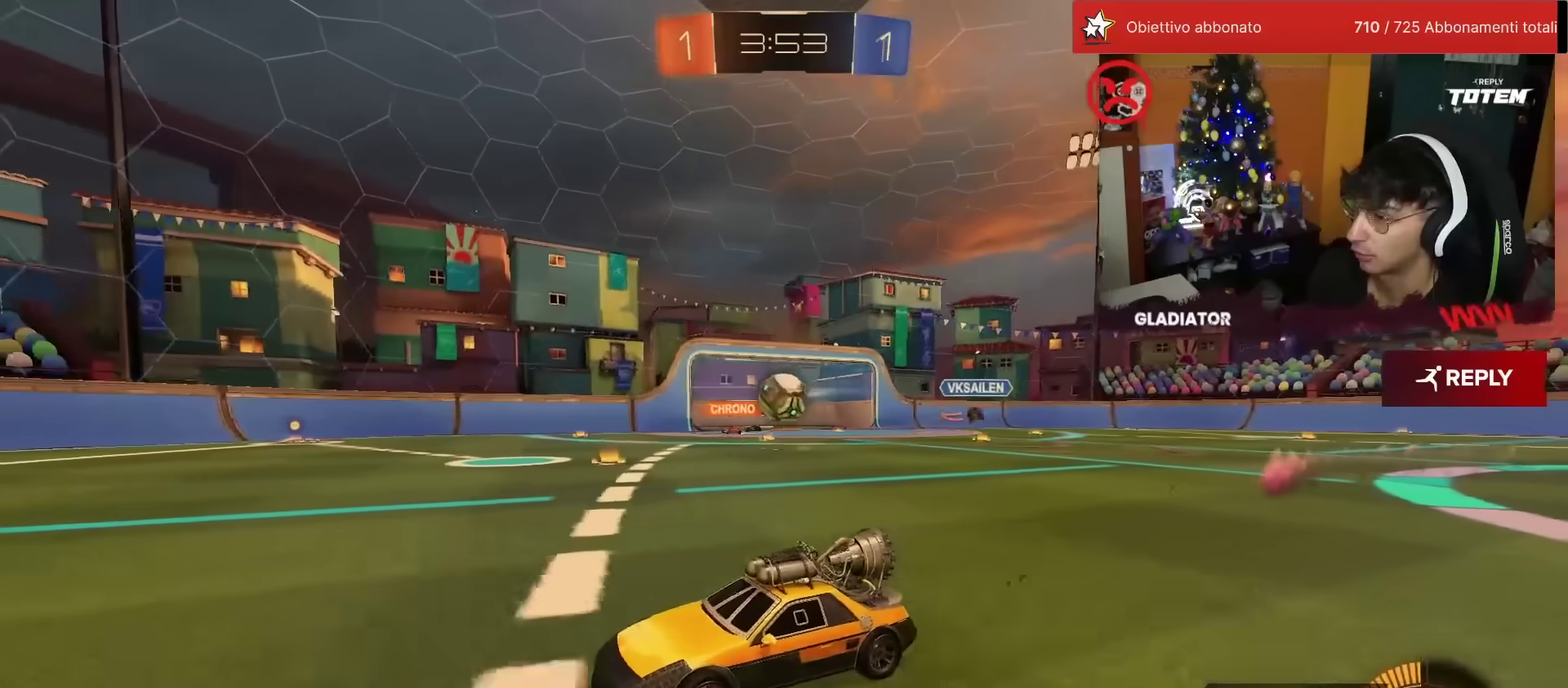
{"buttons": ["R1", "R2"], "left_stick": "center", "events": [[17, "R2", "down"], [67, "left_stick", "center"], [233, "R1", "down"], [233, "left_stick", "left"], [333, "left_stick", "center"]]}
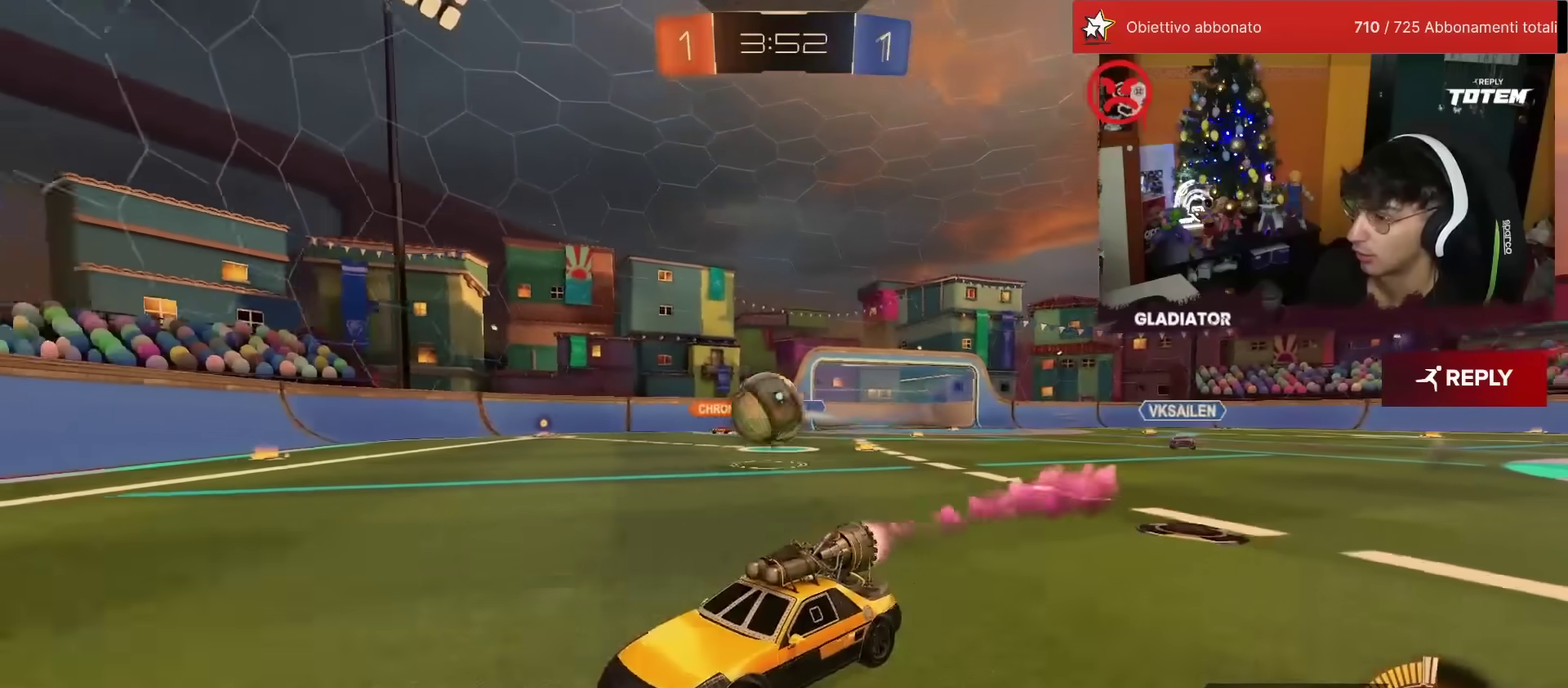
{"buttons": ["R2"], "left_stick": "left", "events": [[267, "left_stick", "left"], [350, "left_stick", "center"], [433, "left_stick", "left"], [450, "R1", "up"]]}
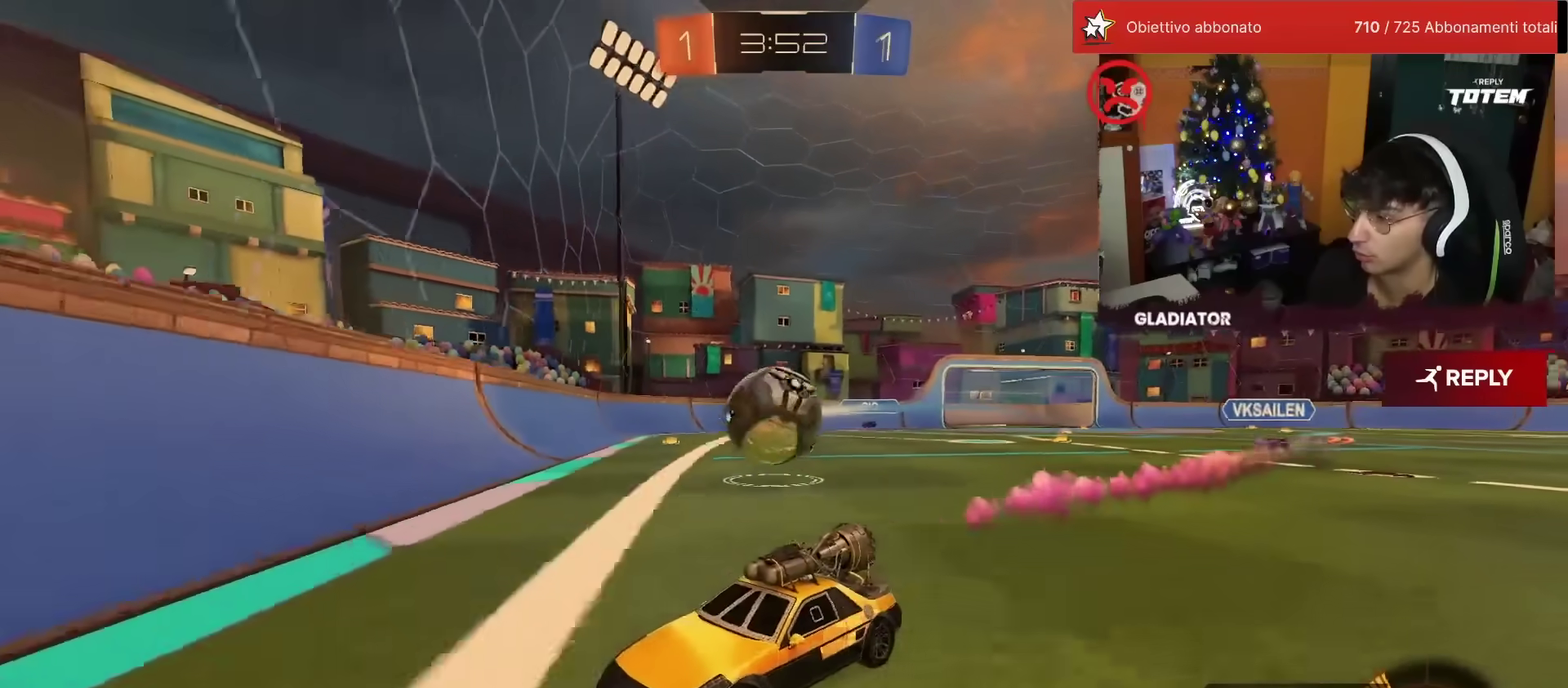
{"buttons": ["L2"], "left_stick": "right", "events": [[67, "left_stick", "center"], [333, "L2", "down"], [333, "R2", "up"], [400, "left_stick", "right"]]}
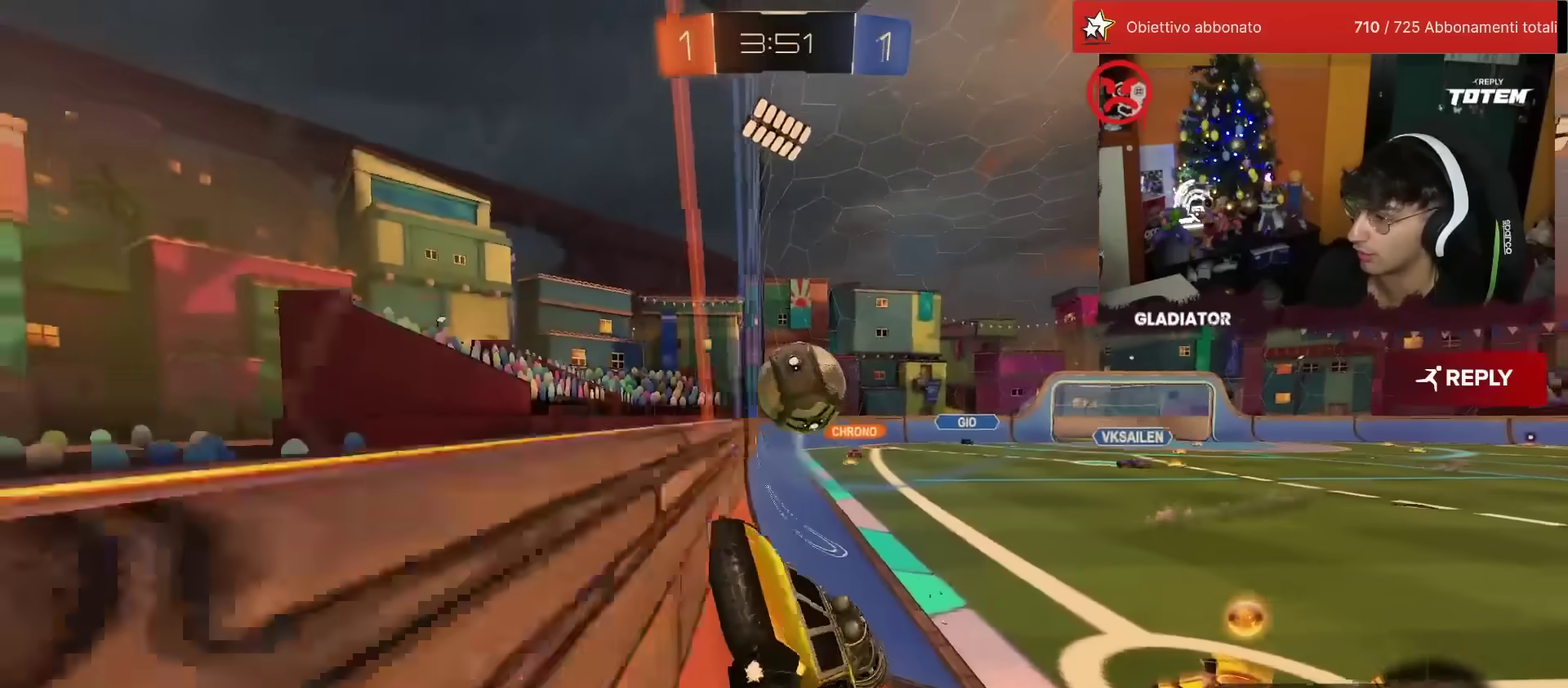
{"buttons": ["R2"], "left_stick": "center", "events": [[100, "R2", "down"], [117, "L2", "up"], [467, "left_stick", "center"]]}
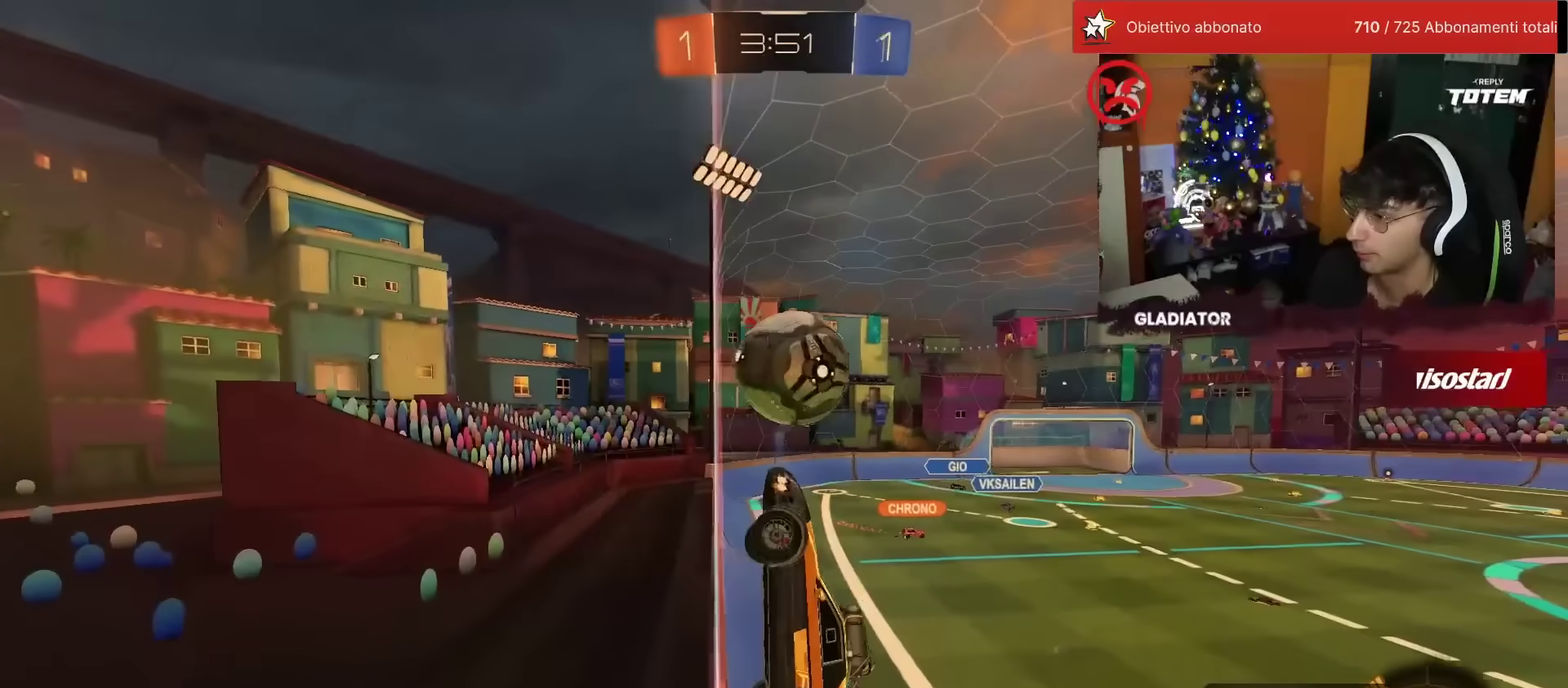
{"buttons": ["L2", "R1", "R2"], "left_stick": "up-left", "events": [[200, "CROSS", "down"], [200, "R1", "down"], [200, "left_stick", "right"], [250, "L2", "down"], [300, "left_stick", "up-right"], [317, "CROSS", "up"], [350, "left_stick", "up"], [450, "left_stick", "up-left"]]}
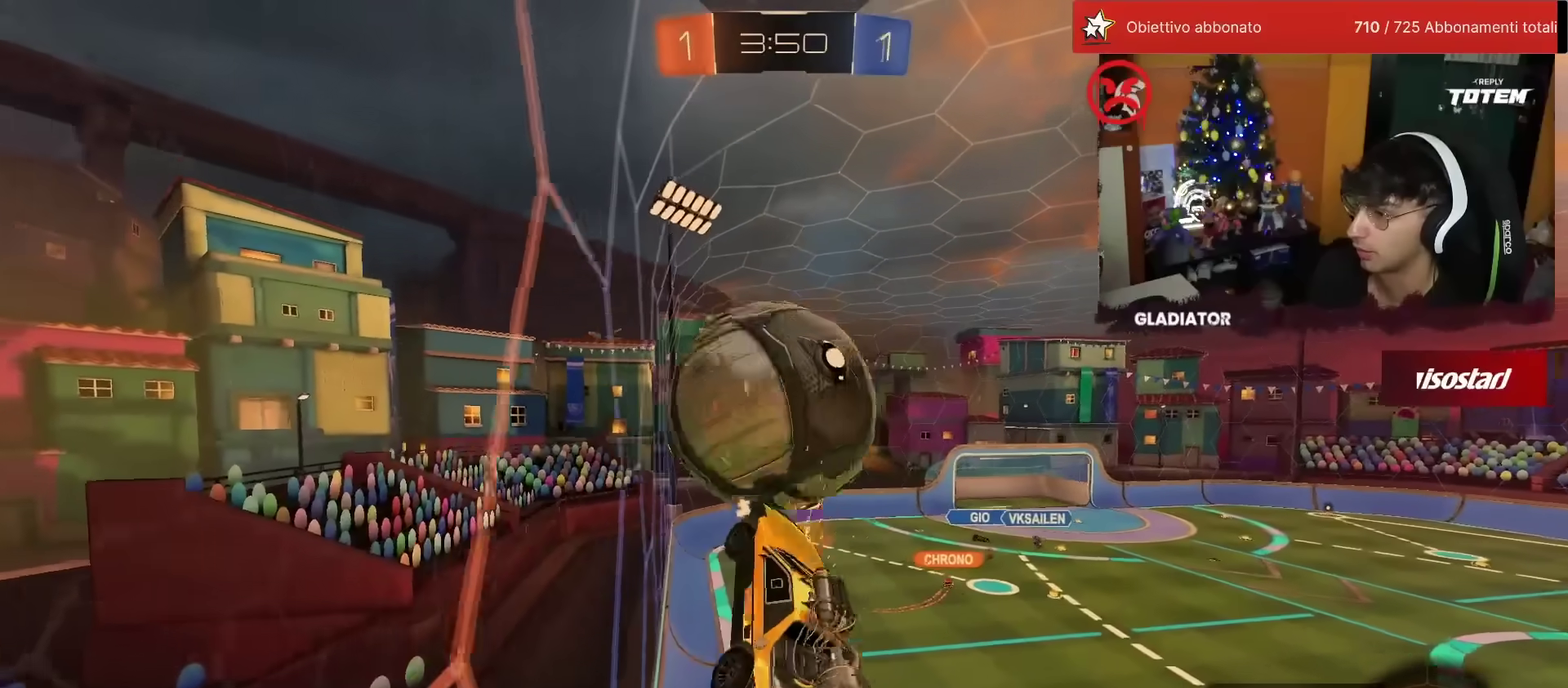
{"buttons": [], "left_stick": "center", "events": [[50, "left_stick", "left"], [150, "R1", "up"], [150, "left_stick", "down-left"], [250, "left_stick", "down"], [283, "R2", "up"], [367, "left_stick", "center"], [400, "L2", "up"]]}
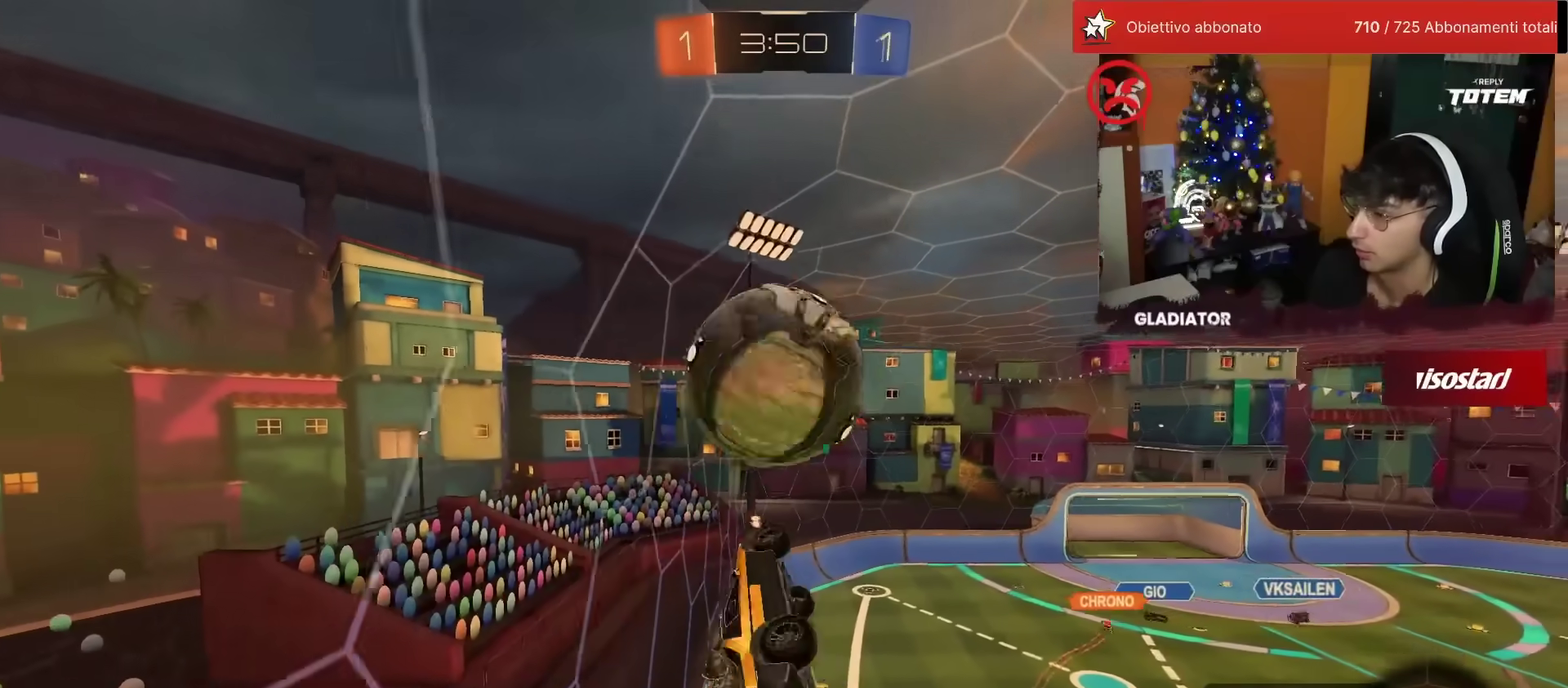
{"buttons": ["L2", "R1", "R2"], "left_stick": "down-left", "events": [[67, "left_stick", "up-right"], [167, "R2", "down"], [217, "left_stick", "right"], [250, "L2", "down"], [283, "R1", "down"], [350, "left_stick", "down"], [400, "left_stick", "down-left"]]}
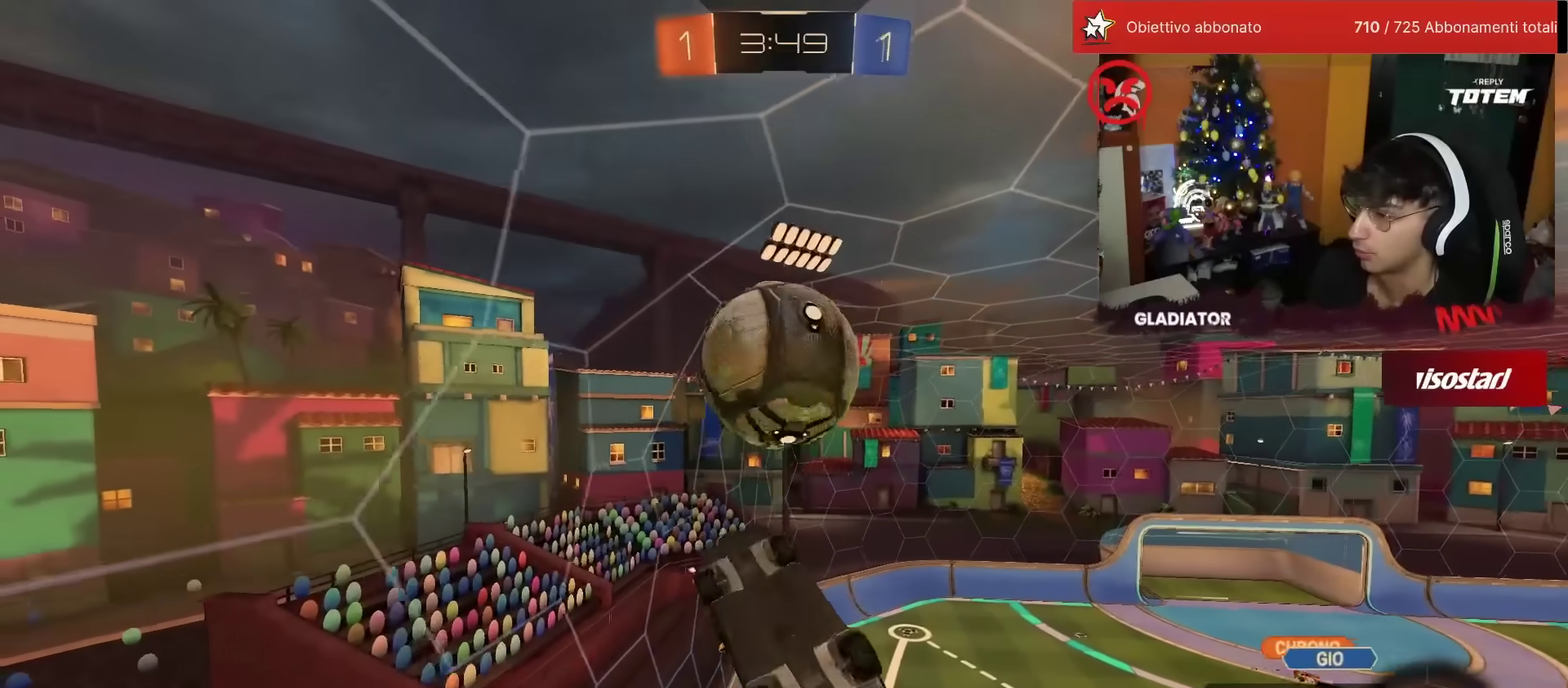
{"buttons": [], "left_stick": "down", "events": [[17, "R1", "up"], [50, "left_stick", "left"], [100, "R1", "down"], [217, "R1", "up"], [233, "left_stick", "center"], [383, "L2", "up"], [417, "left_stick", "down"], [433, "R2", "up"]]}
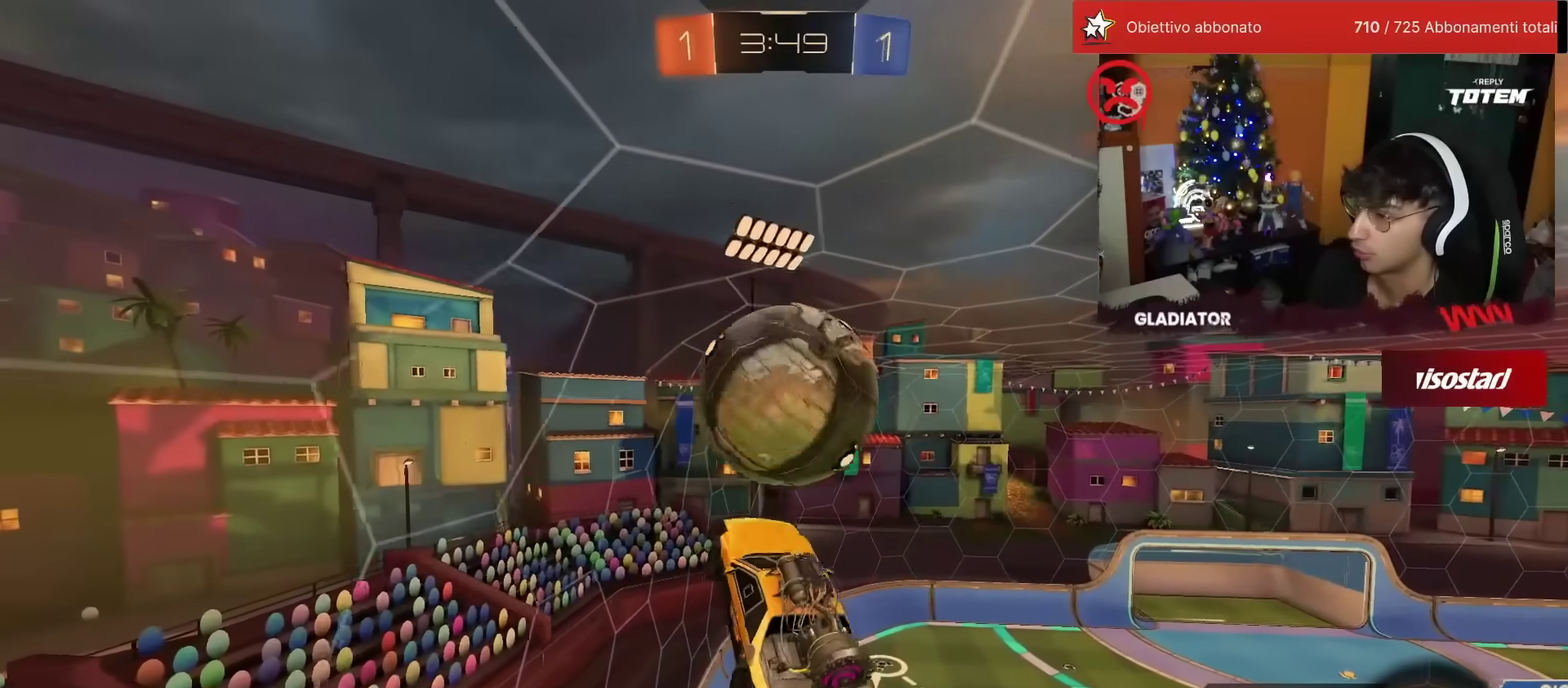
{"buttons": [], "left_stick": "up", "events": [[50, "left_stick", "center"], [217, "left_stick", "up-left"], [333, "left_stick", "center"], [500, "left_stick", "up"]]}